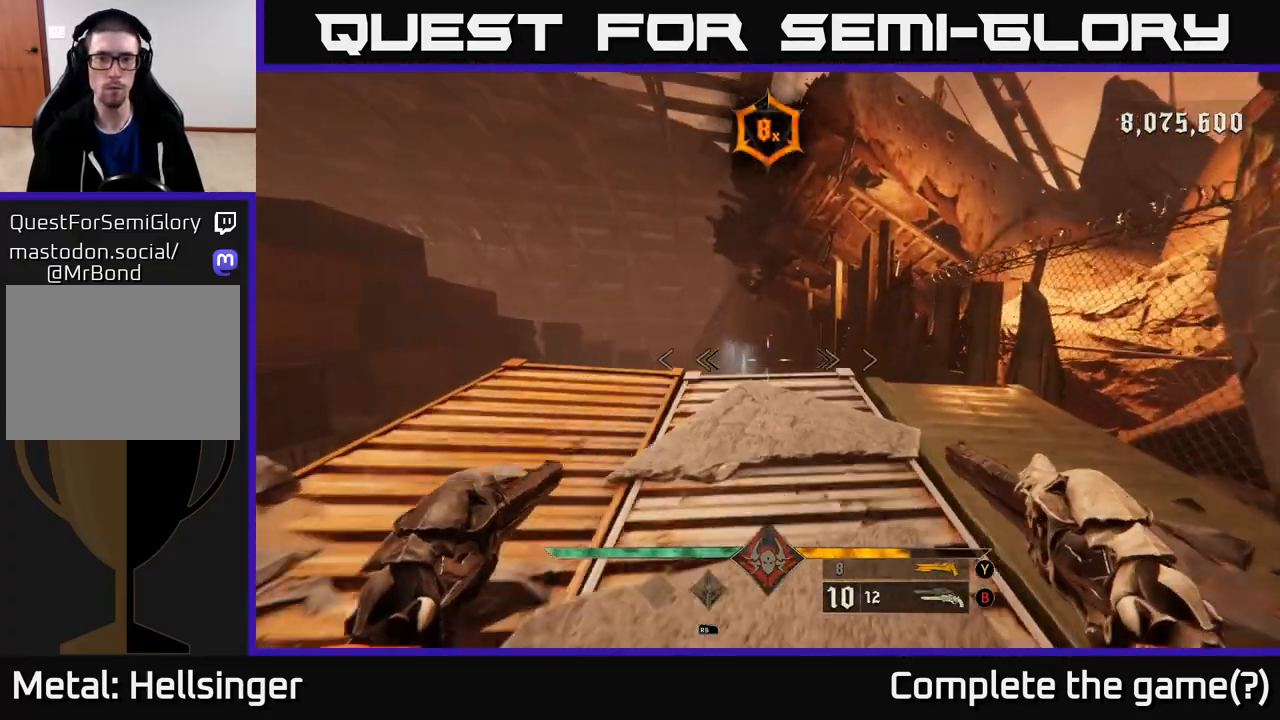
Gameplay with a controller (Xbox layout); each line is a JSON object with the inputs held at the frame after it. "events" lists button and stick changes between this image and that frame as [ms after this image, input, new state], when the widget could be followed in between.
{"buttons": [], "left_stick": "up", "right_stick": "down-left", "events": [[83, "right_stick", "down"], [117, "R2", "down"], [183, "right_stick", "center"], [233, "R2", "up"], [300, "right_stick", "down-left"]]}
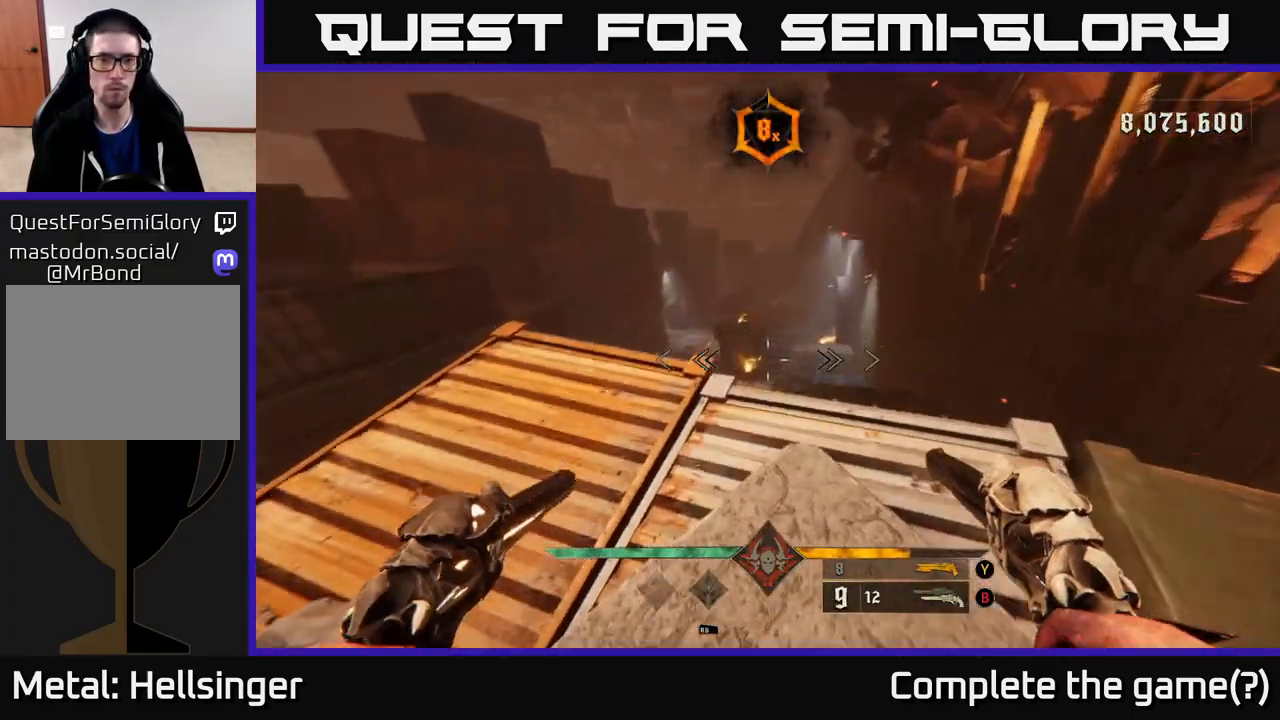
{"buttons": [], "left_stick": "up", "right_stick": "down", "events": [[17, "right_stick", "down"], [183, "right_stick", "center"], [200, "left_stick", "center"], [400, "left_stick", "up"], [400, "right_stick", "down"]]}
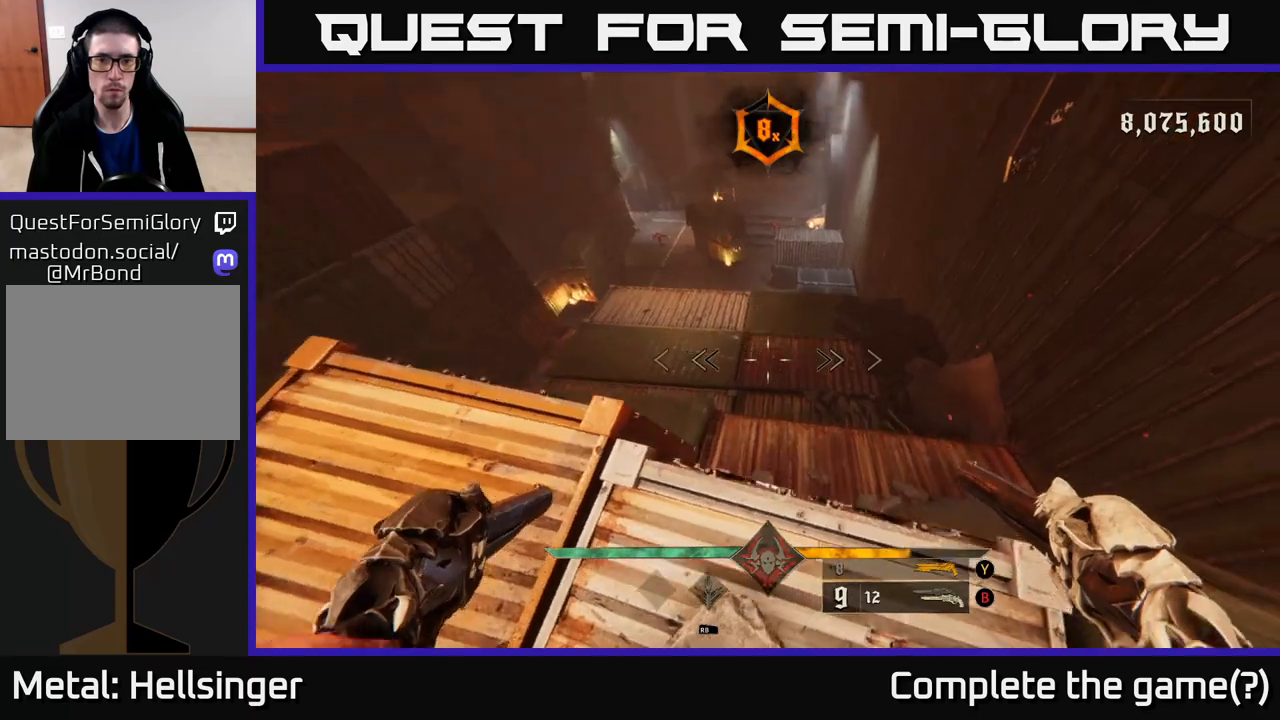
{"buttons": [], "left_stick": "up-right", "right_stick": "up", "events": [[33, "left_stick", "up-right"], [233, "right_stick", "up-left"], [333, "right_stick", "up"]]}
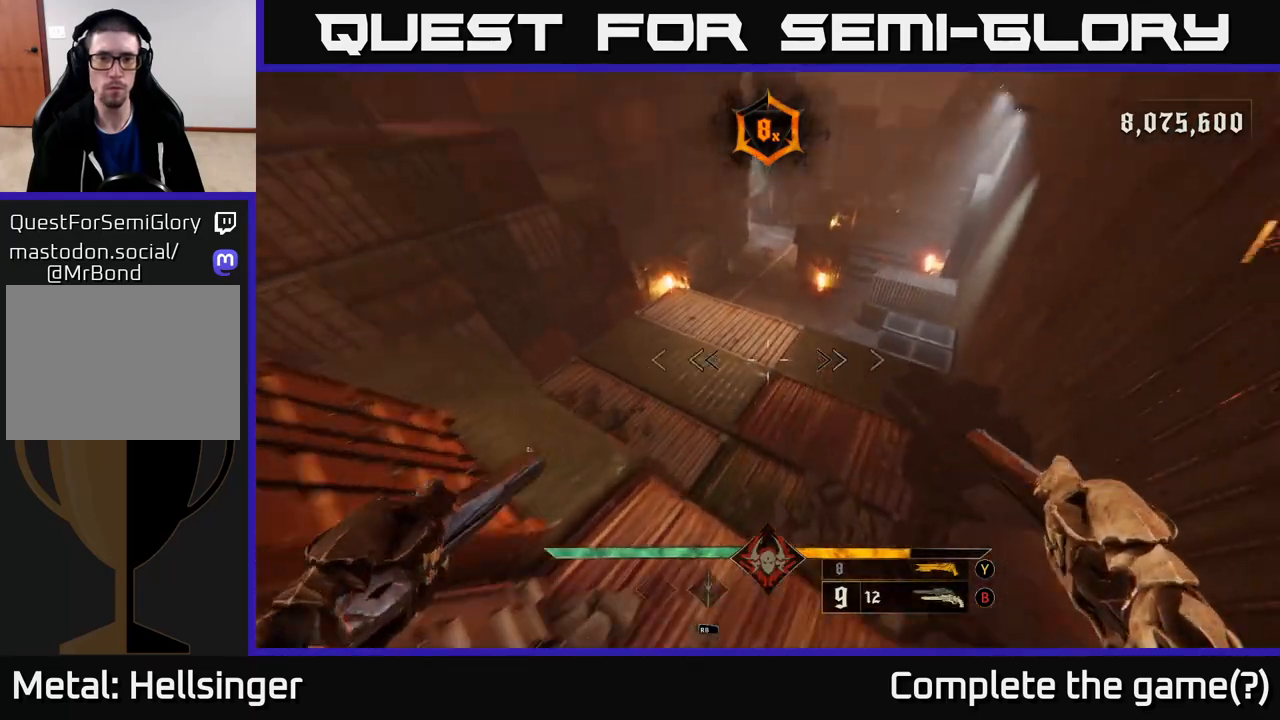
{"buttons": [], "left_stick": "up", "right_stick": "center", "events": [[17, "left_stick", "up"], [300, "right_stick", "center"]]}
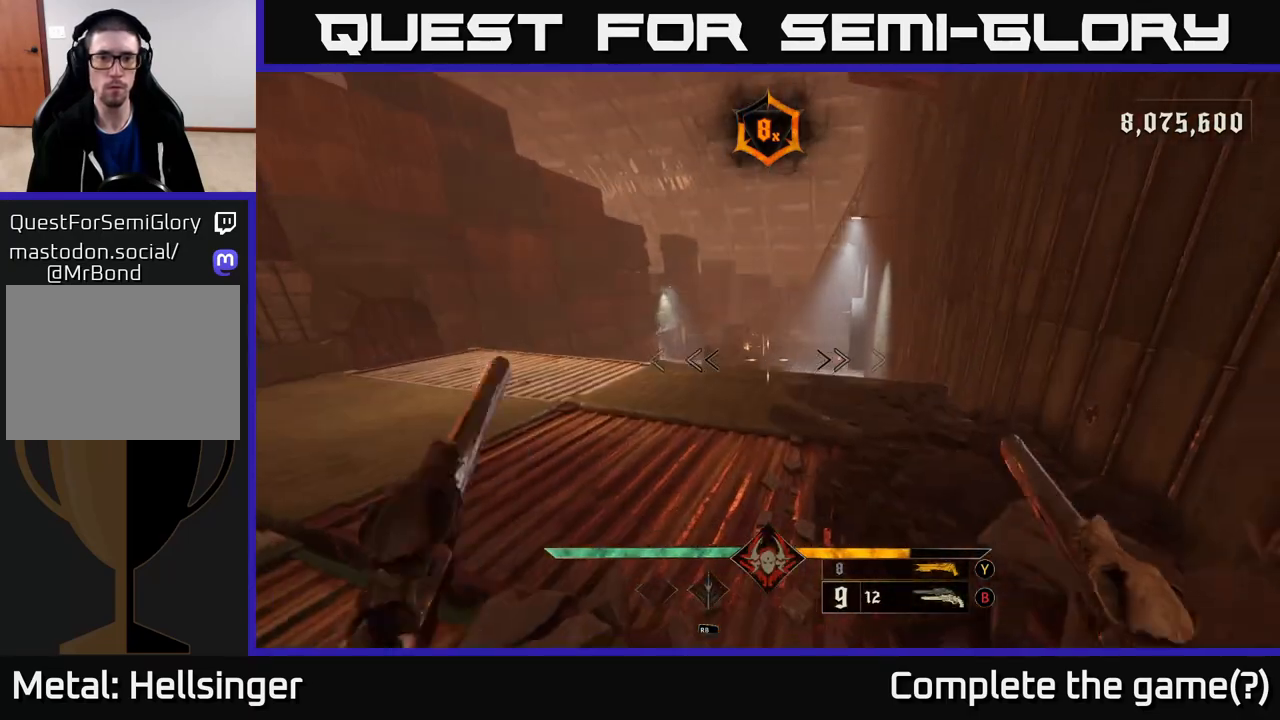
{"buttons": [], "left_stick": "up", "right_stick": "center", "events": [[300, "right_stick", "left"], [417, "right_stick", "center"]]}
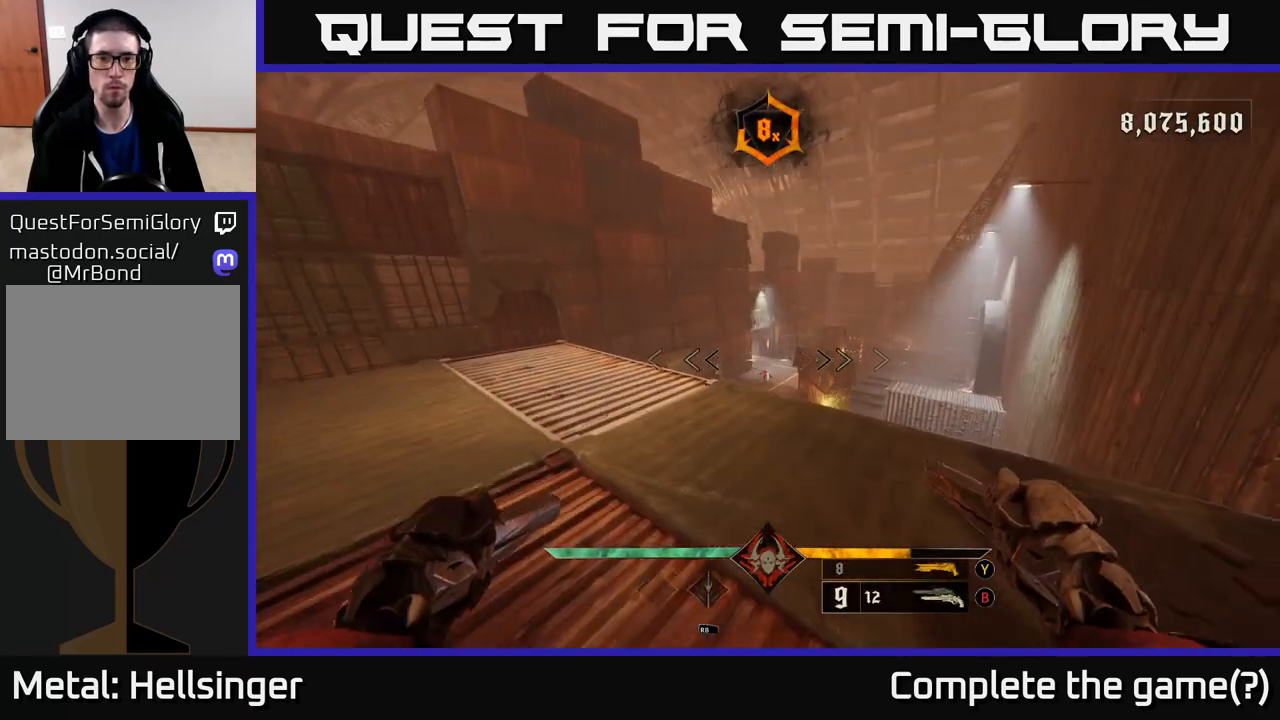
{"buttons": [], "left_stick": "up", "right_stick": "center", "events": [[183, "right_stick", "down"], [250, "R2", "down"], [267, "right_stick", "center"], [317, "R2", "up"]]}
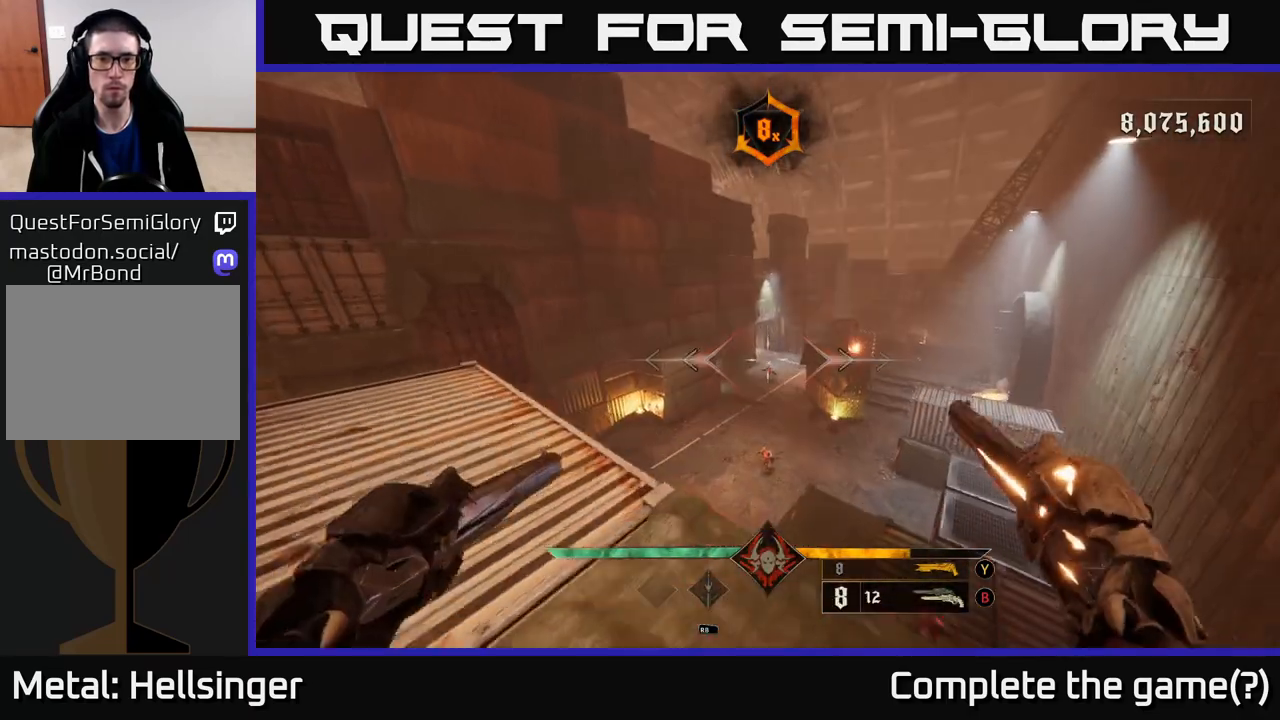
{"buttons": [], "left_stick": "up", "right_stick": "center", "events": [[100, "right_stick", "down"], [217, "right_stick", "center"], [233, "R2", "down"], [283, "R2", "up"]]}
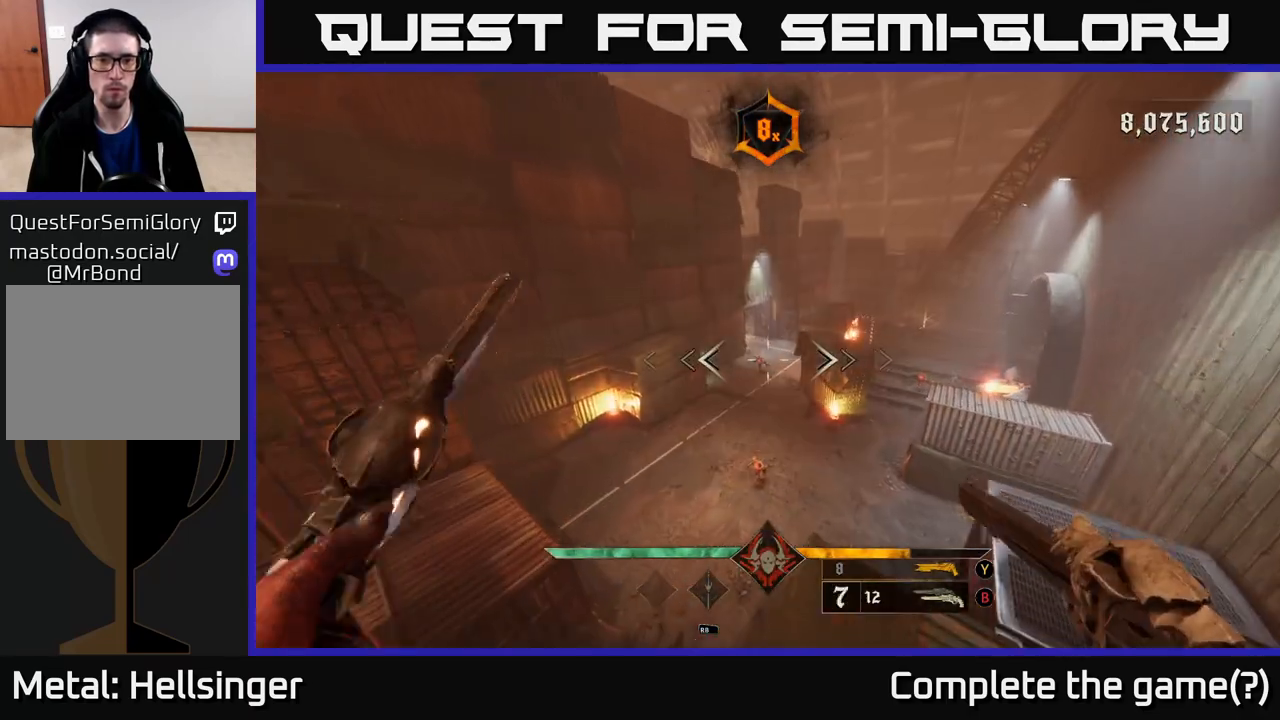
{"buttons": [], "left_stick": "up-right", "right_stick": "center", "events": [[217, "right_stick", "up-left"], [300, "R2", "down"], [300, "right_stick", "center"], [383, "R2", "up"], [417, "left_stick", "up-right"]]}
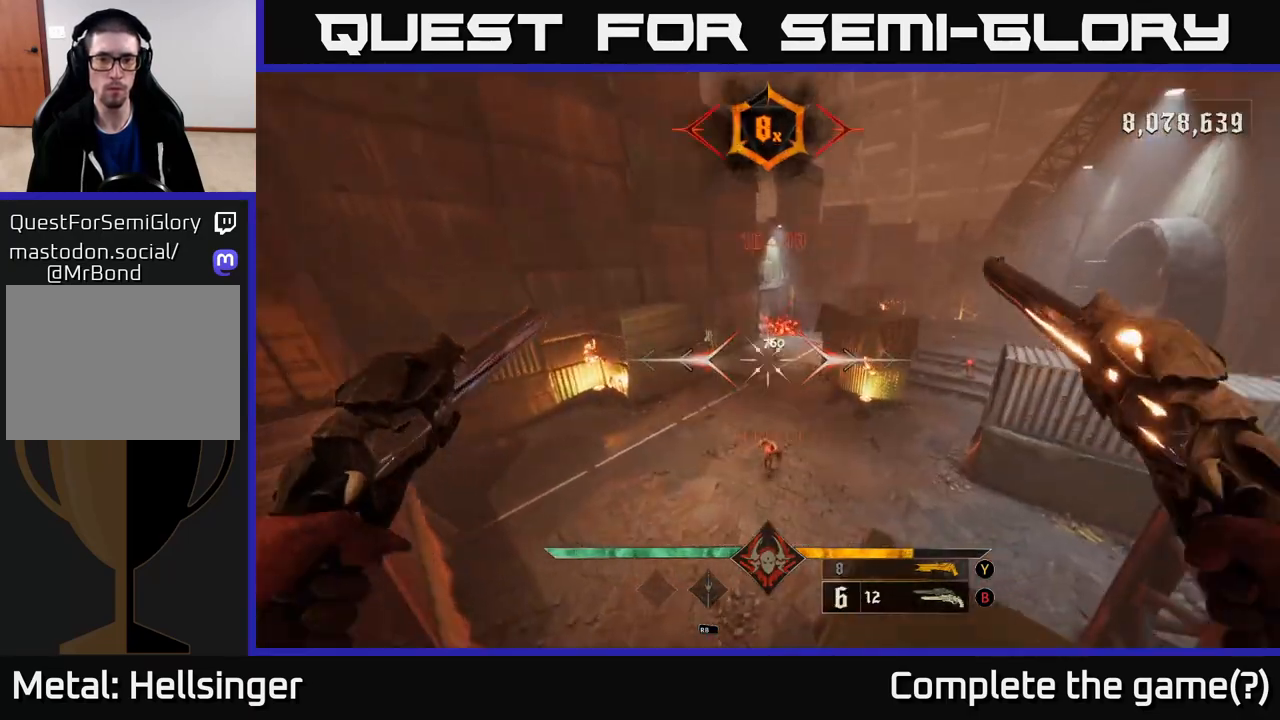
{"buttons": [], "left_stick": "up", "right_stick": "center", "events": [[67, "left_stick", "up"], [167, "right_stick", "down"], [350, "R2", "down"], [350, "right_stick", "center"], [417, "R2", "up"]]}
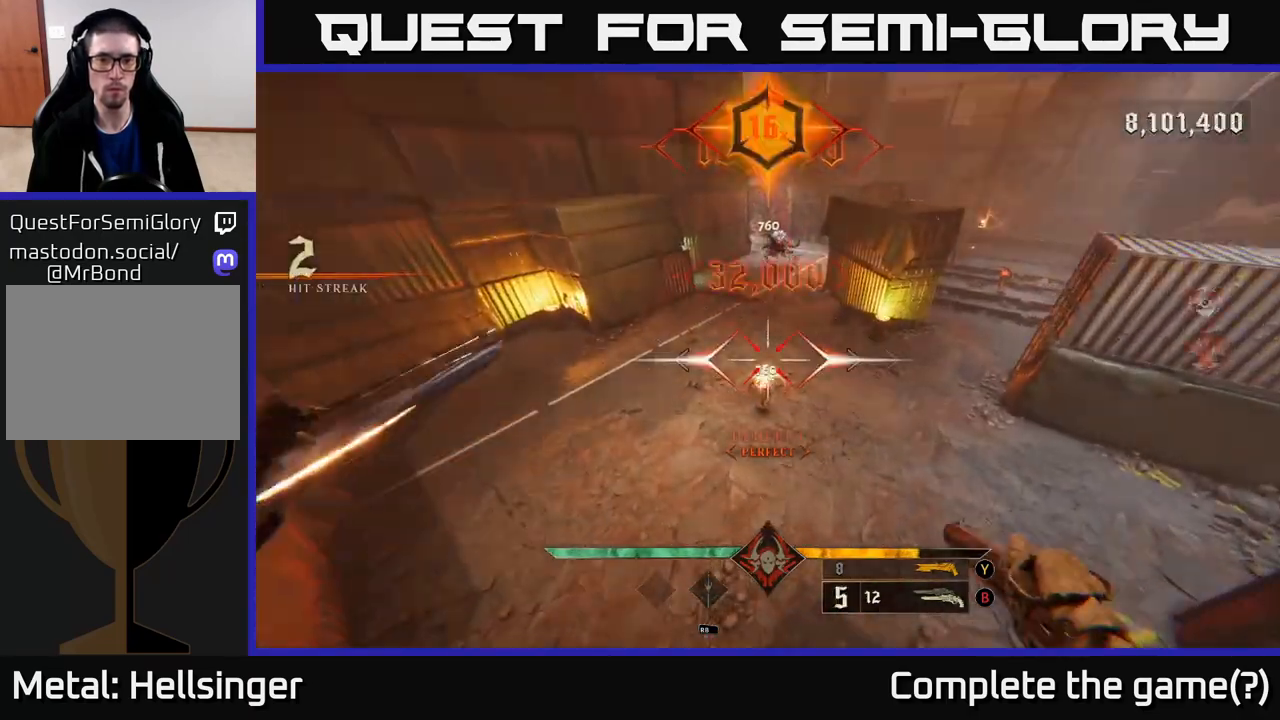
{"buttons": [], "left_stick": "up", "right_stick": "center", "events": [[183, "right_stick", "up"], [350, "right_stick", "center"], [400, "X", "down"], [467, "X", "up"]]}
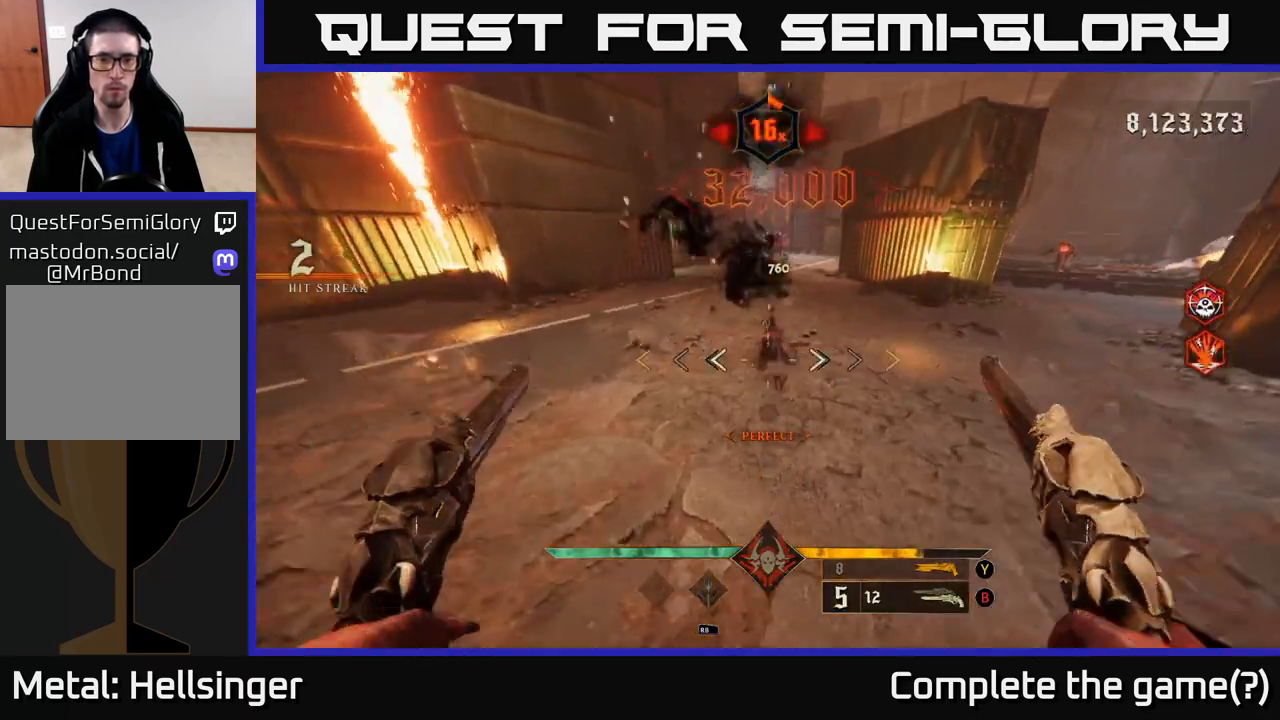
{"buttons": [], "left_stick": "up-right", "right_stick": "center", "events": [[133, "left_stick", "up-right"], [133, "right_stick", "up-right"], [350, "right_stick", "right"], [467, "right_stick", "center"]]}
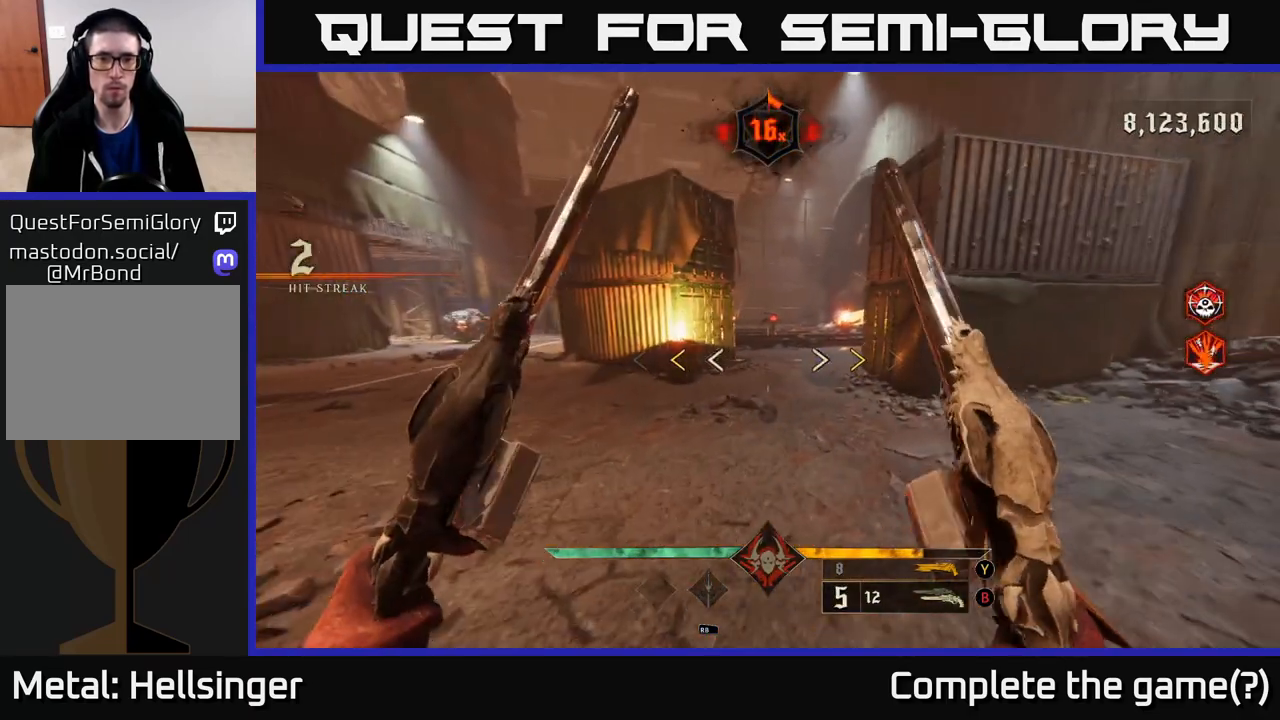
{"buttons": ["X"], "left_stick": "up", "right_stick": "center", "events": [[33, "left_stick", "up"], [467, "X", "down"]]}
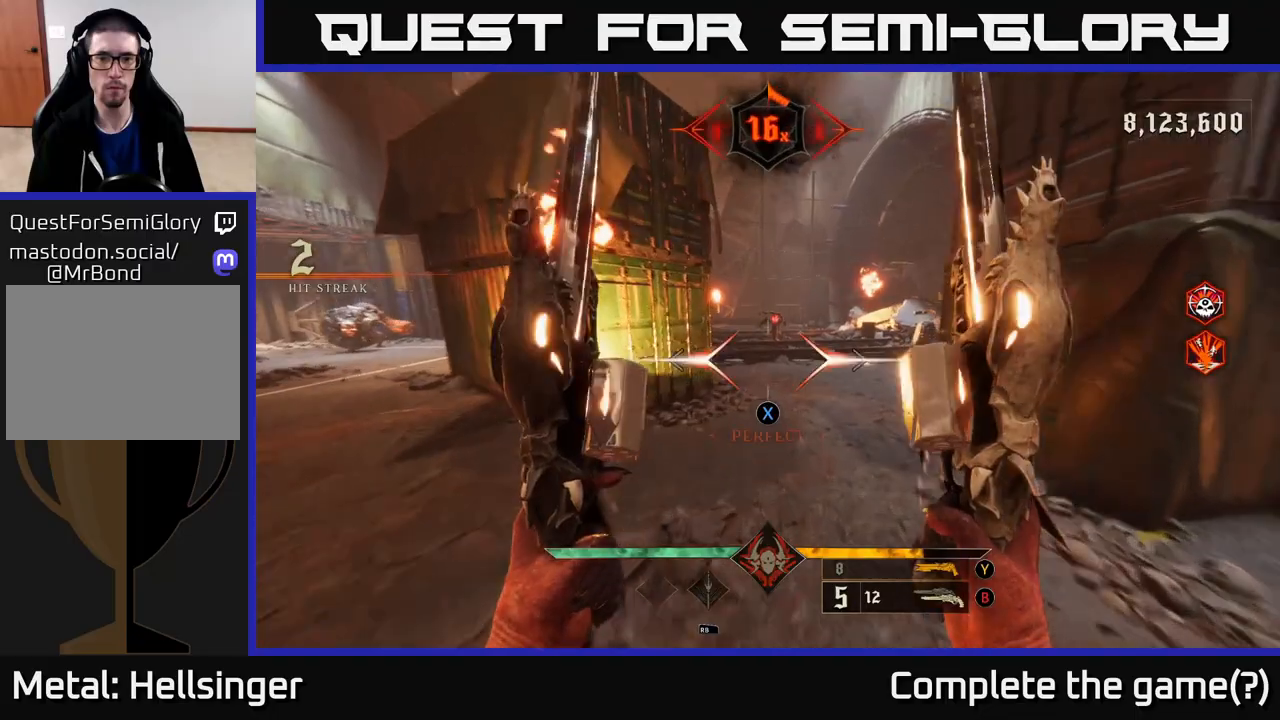
{"buttons": ["R2"], "left_stick": "up", "right_stick": "center", "events": [[33, "X", "up"], [217, "right_stick", "up"], [367, "right_stick", "center"], [500, "R2", "down"]]}
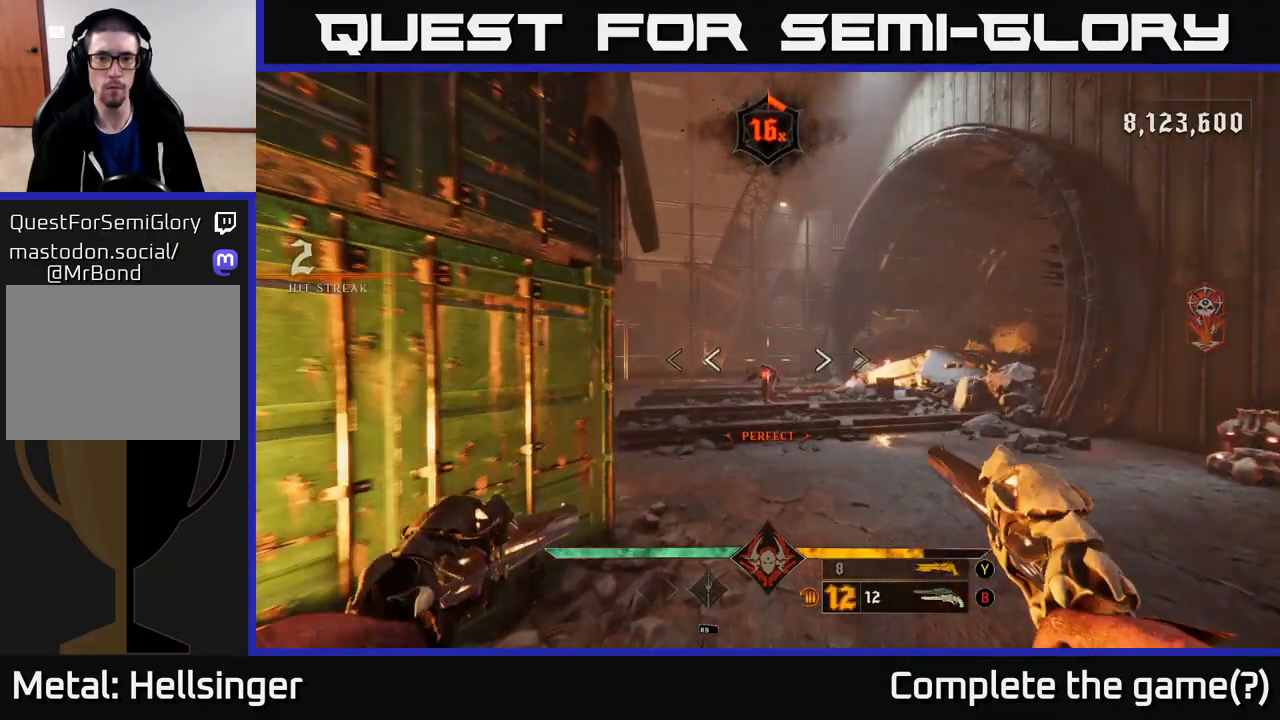
{"buttons": [], "left_stick": "up-right", "right_stick": "left", "events": [[100, "R2", "up"], [350, "right_stick", "down-left"], [417, "left_stick", "up-right"], [433, "right_stick", "left"]]}
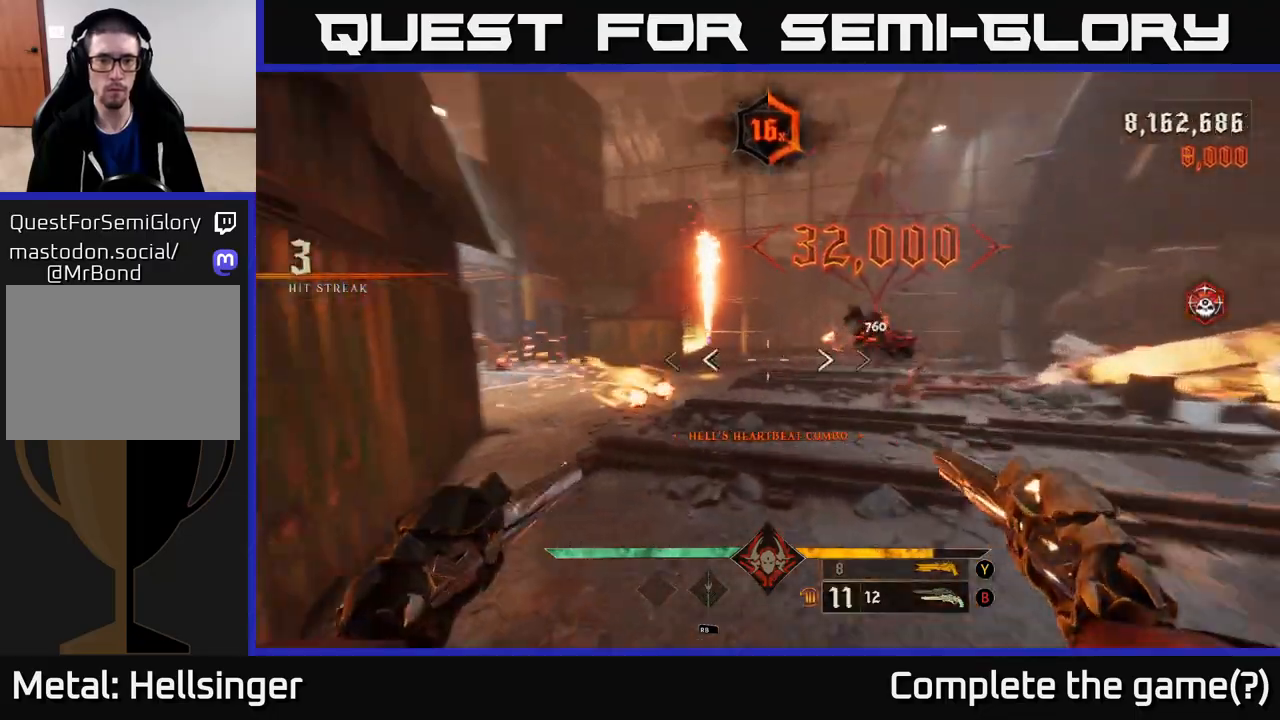
{"buttons": ["R2"], "left_stick": "down-right", "right_stick": "center", "events": [[33, "left_stick", "right"], [83, "R2", "down"], [217, "R2", "up"], [350, "right_stick", "center"], [383, "left_stick", "down-right"], [483, "R2", "down"]]}
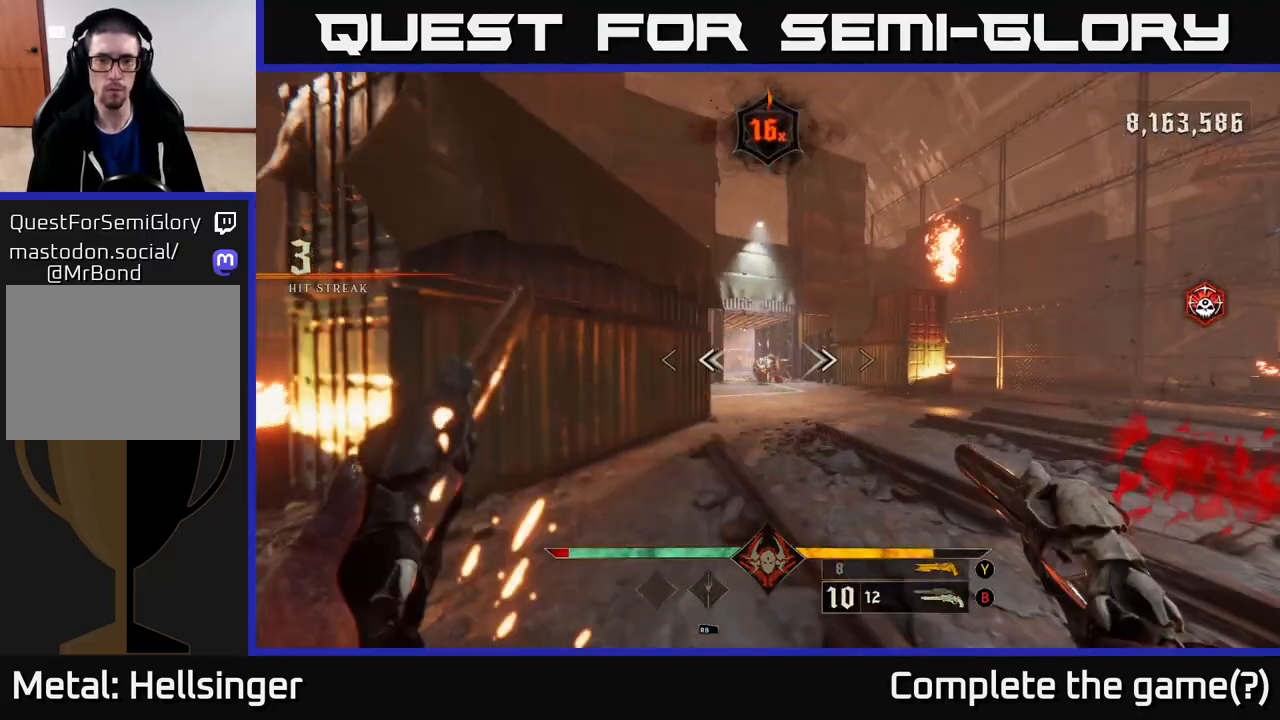
{"buttons": ["R2"], "left_stick": "up-right", "right_stick": "left", "events": [[83, "R2", "up"], [200, "left_stick", "up-right"], [483, "right_stick", "left"], [500, "R2", "down"]]}
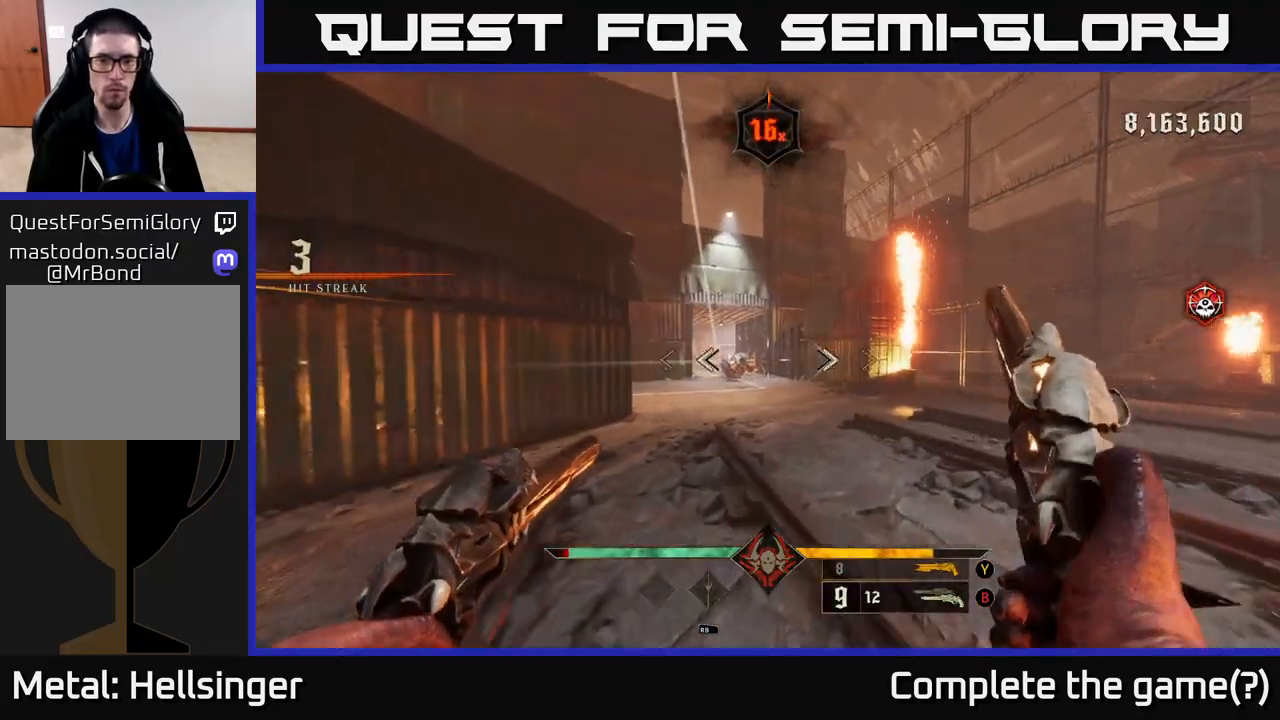
{"buttons": [], "left_stick": "up", "right_stick": "down-left", "events": [[33, "right_stick", "center"], [67, "R2", "up"], [267, "left_stick", "up"], [450, "right_stick", "down-left"]]}
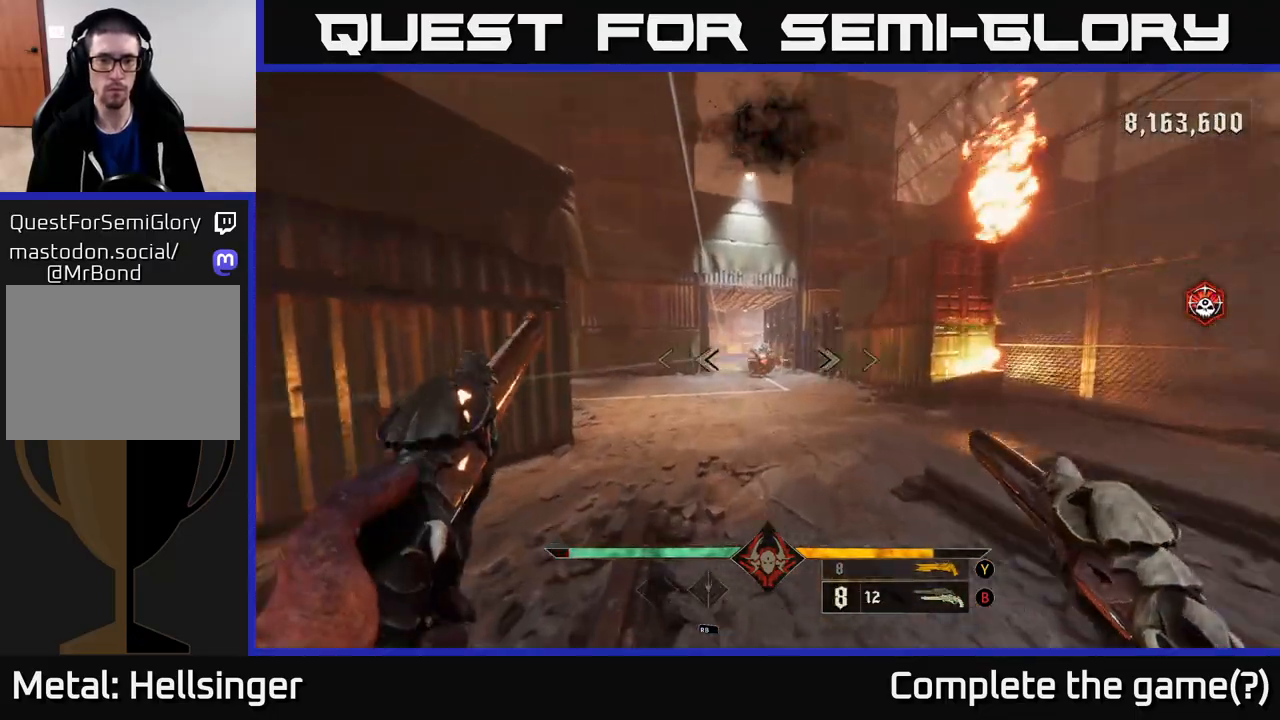
{"buttons": [], "left_stick": "up-right", "right_stick": "up-left", "events": [[33, "right_stick", "center"], [67, "R2", "down"], [83, "left_stick", "up-right"], [117, "R2", "up"], [483, "right_stick", "up-left"]]}
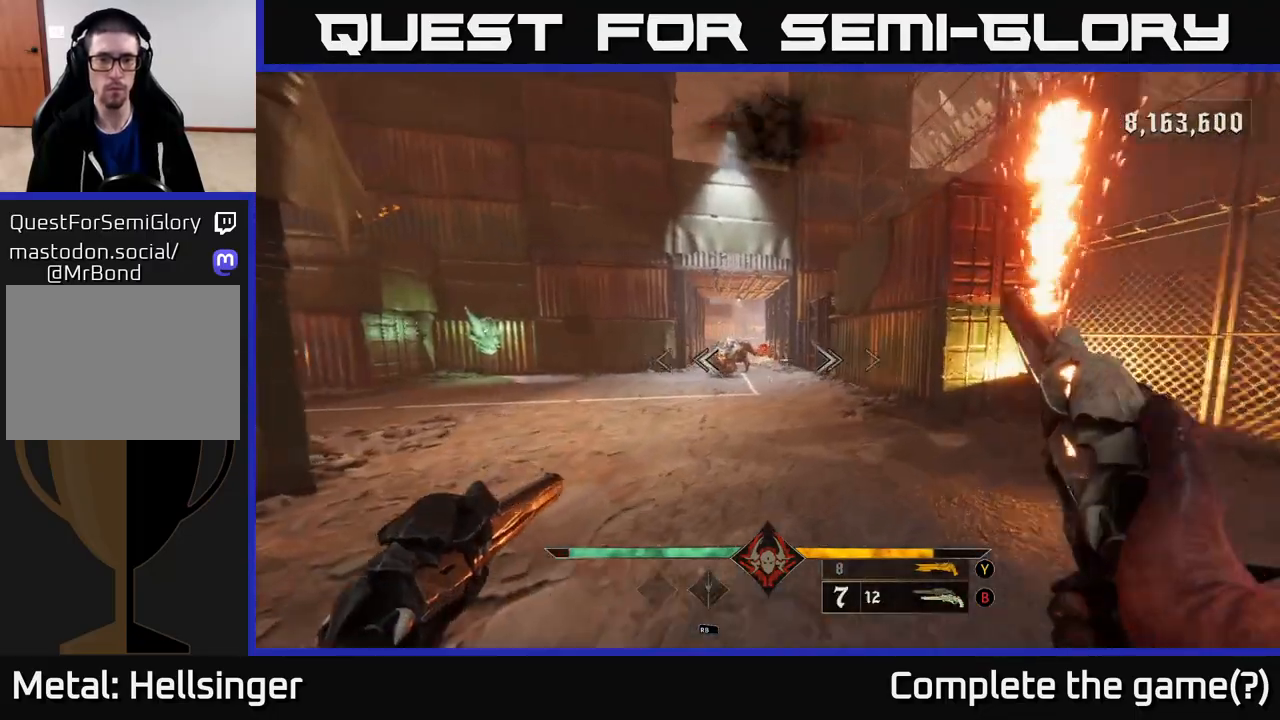
{"buttons": [], "left_stick": "down-right", "right_stick": "center", "events": [[83, "right_stick", "center"], [100, "R2", "down"], [167, "R2", "up"], [233, "left_stick", "down-right"]]}
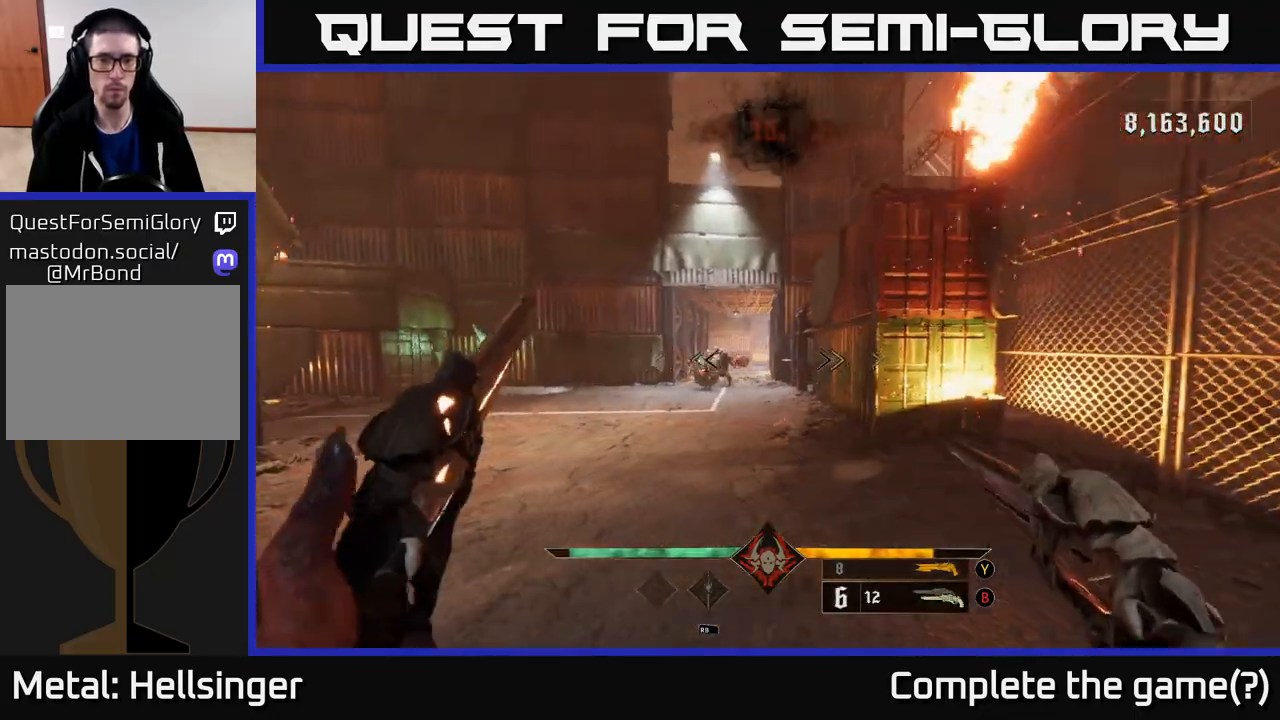
{"buttons": [], "left_stick": "up-left", "right_stick": "center", "events": [[50, "left_stick", "up-left"], [133, "A", "down"], [267, "A", "up"], [383, "A", "down"], [467, "A", "up"]]}
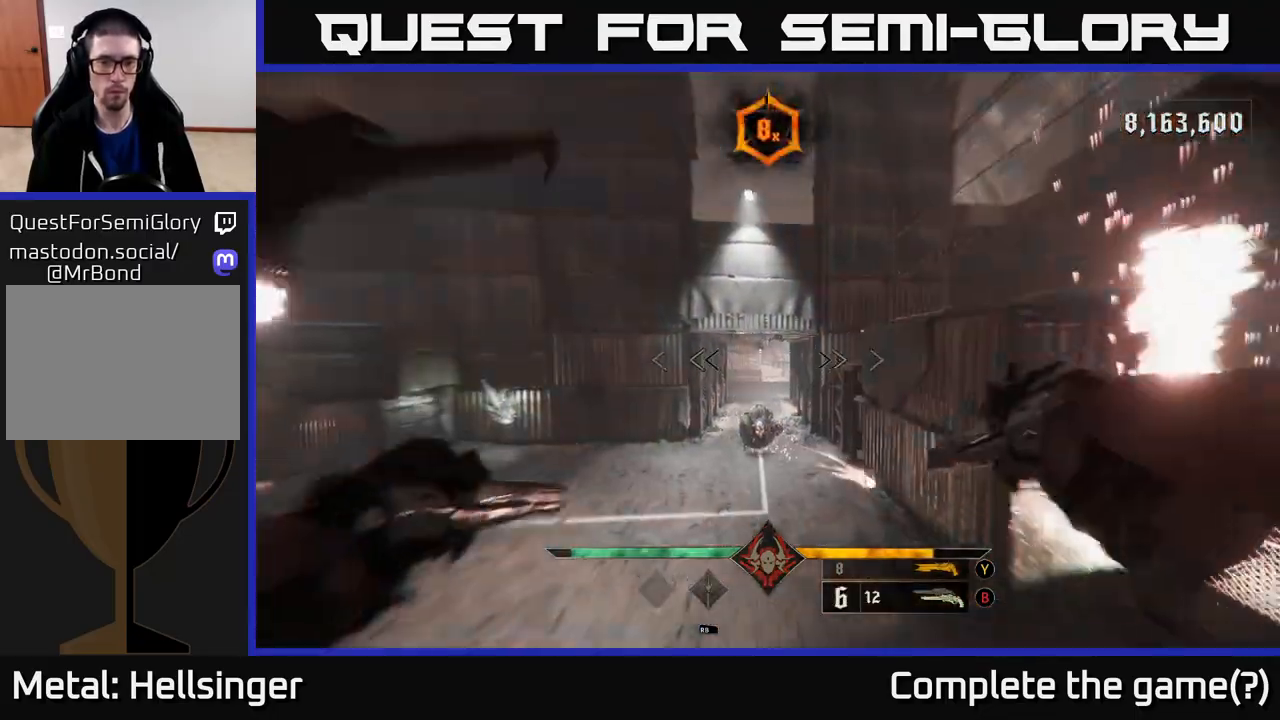
{"buttons": [], "left_stick": "up-left", "right_stick": "center", "events": [[100, "Y", "down"], [217, "Y", "up"]]}
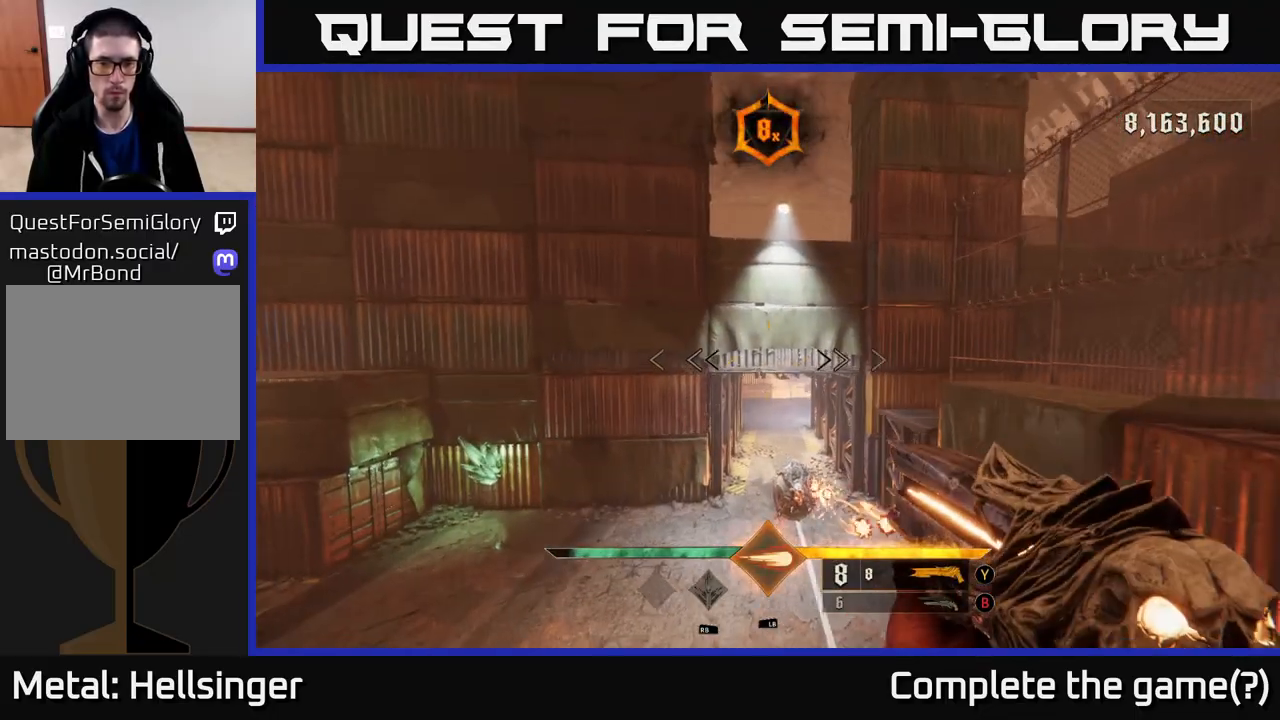
{"buttons": [], "left_stick": "right", "right_stick": "center", "events": [[33, "left_stick", "left"], [233, "L2", "down"], [267, "left_stick", "right"], [367, "L2", "up"]]}
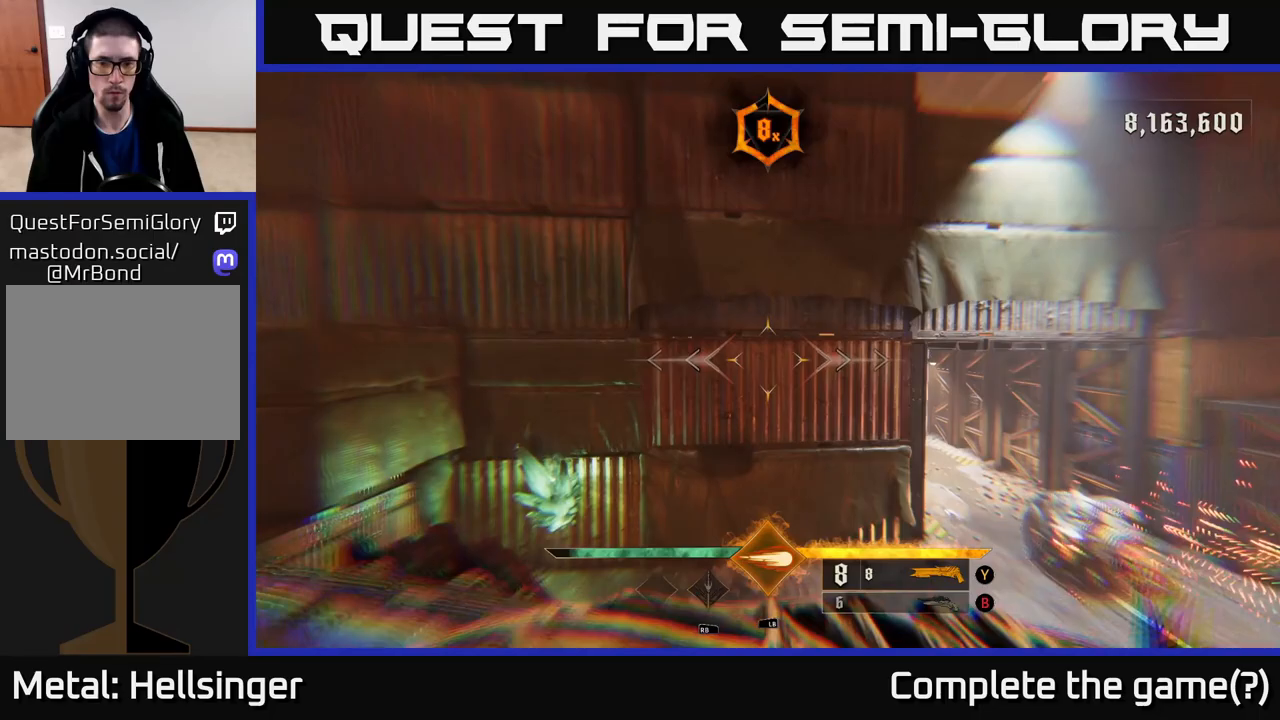
{"buttons": [], "left_stick": "right", "right_stick": "center", "events": [[133, "left_stick", "down-right"], [217, "L2", "down"], [317, "L2", "up"], [367, "left_stick", "right"]]}
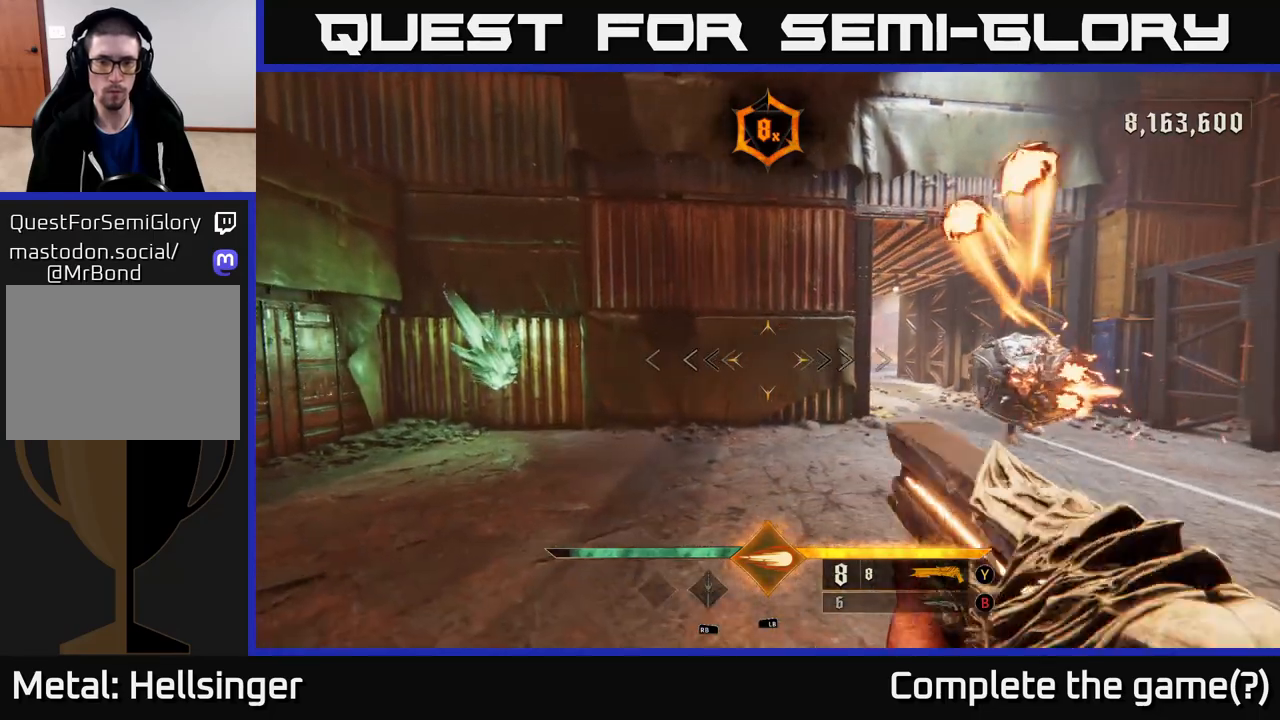
{"buttons": [], "left_stick": "right", "right_stick": "center", "events": [[317, "right_stick", "right"], [367, "R2", "down"], [450, "R2", "up"], [450, "right_stick", "center"]]}
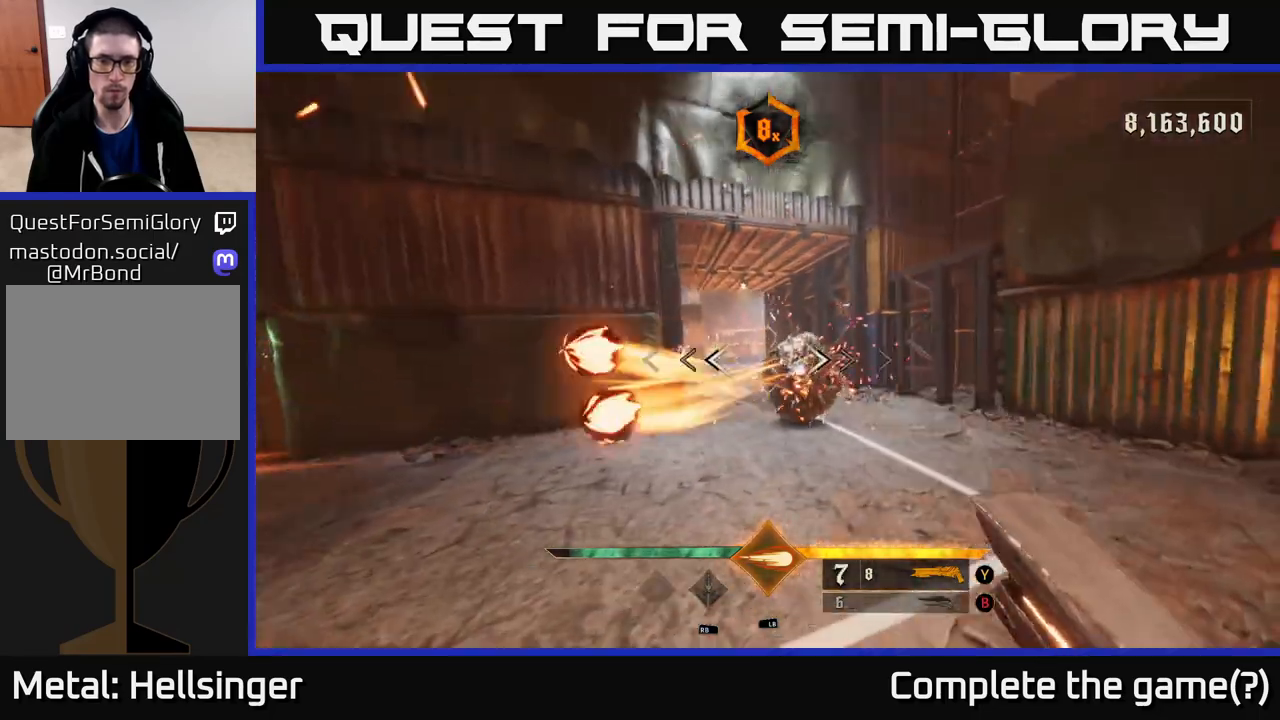
{"buttons": [], "left_stick": "up-right", "right_stick": "center", "events": [[267, "right_stick", "left"], [417, "right_stick", "center"], [500, "left_stick", "up-right"]]}
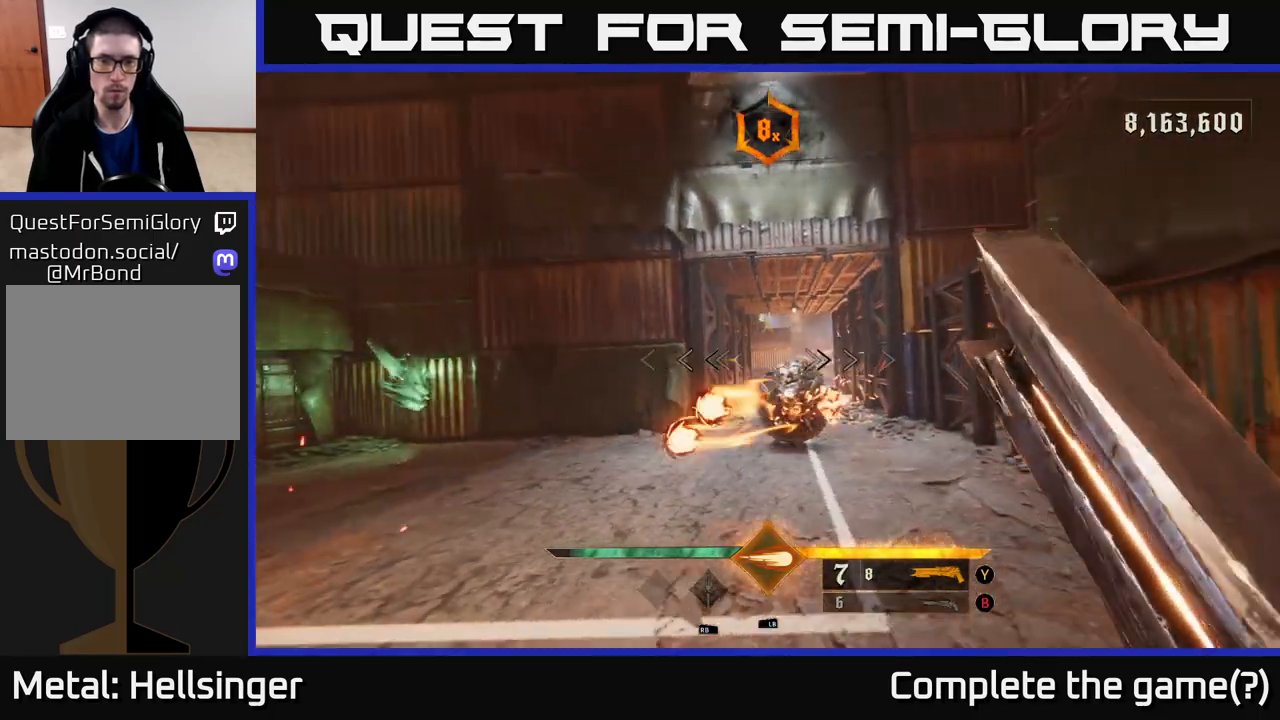
{"buttons": [], "left_stick": "up-right", "right_stick": "left", "events": [[150, "left_stick", "right"], [183, "right_stick", "down"], [300, "right_stick", "center"], [367, "R2", "down"], [367, "left_stick", "up"], [450, "R2", "up"], [450, "left_stick", "up-right"], [467, "right_stick", "left"]]}
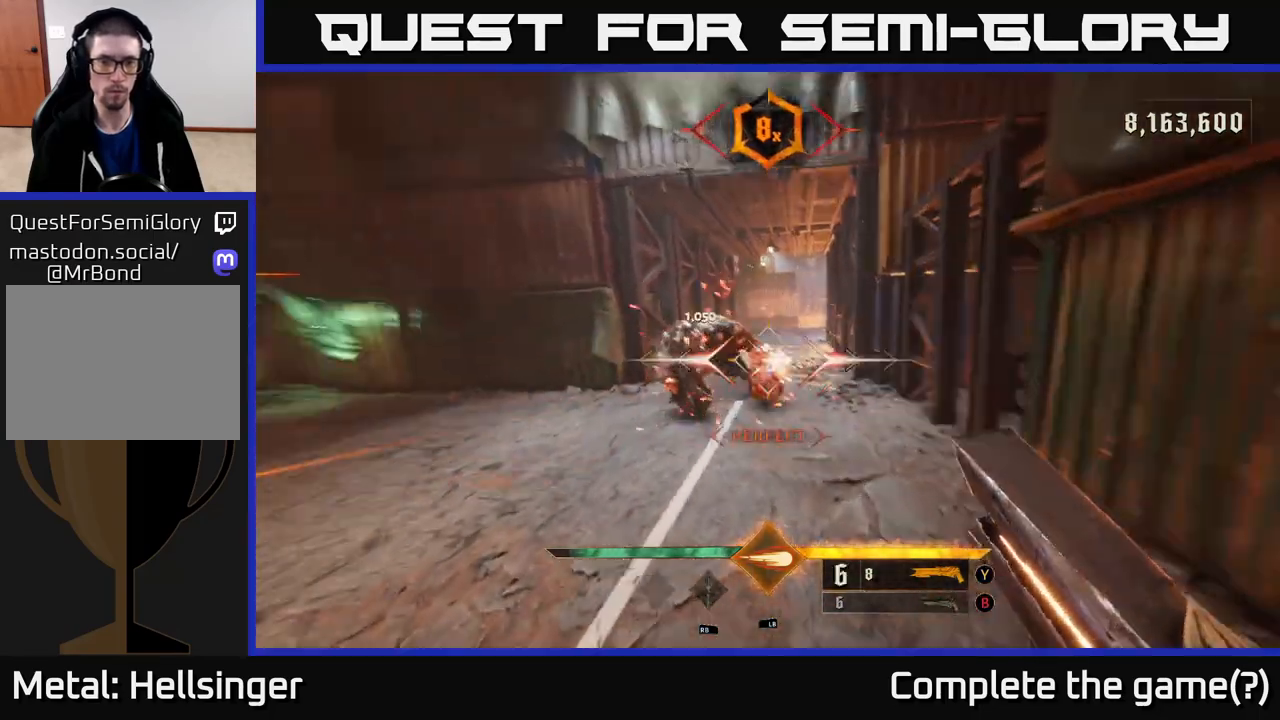
{"buttons": [], "left_stick": "up-right", "right_stick": "left", "events": [[100, "right_stick", "center"], [350, "right_stick", "left"]]}
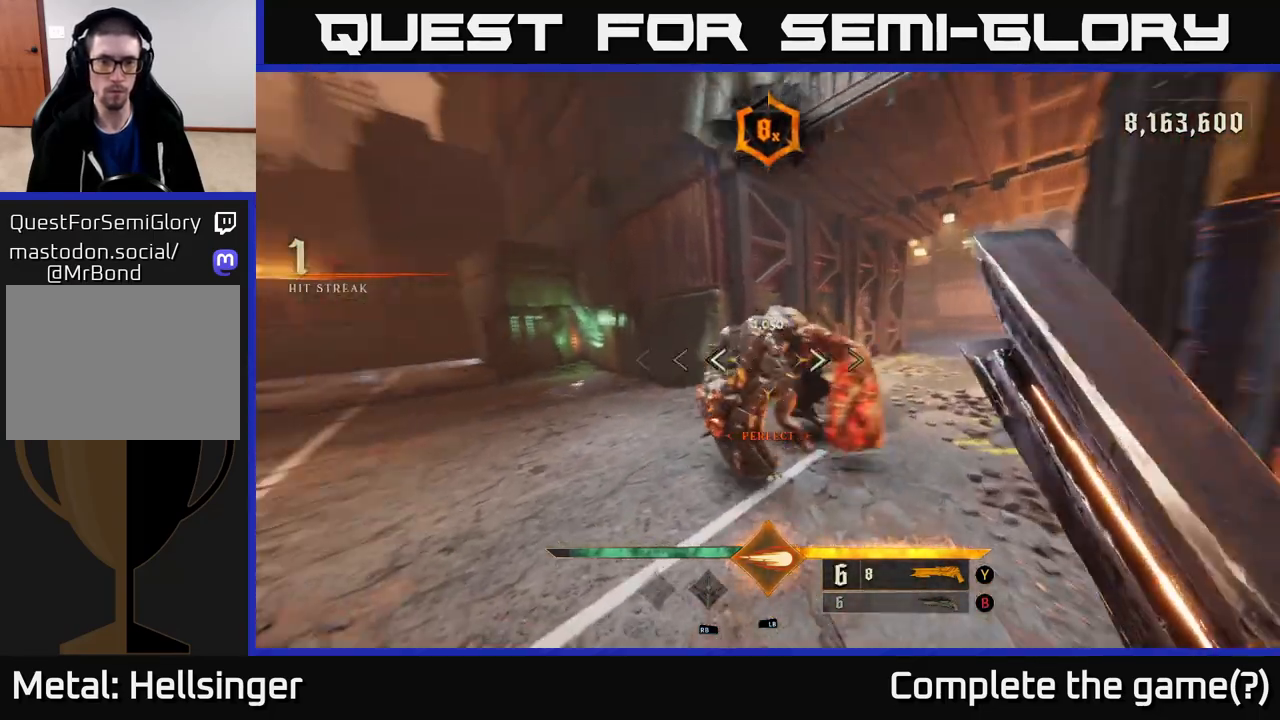
{"buttons": [], "left_stick": "right", "right_stick": "left", "events": [[33, "right_stick", "center"], [333, "left_stick", "right"], [400, "R2", "down"], [400, "right_stick", "left"], [483, "R2", "up"]]}
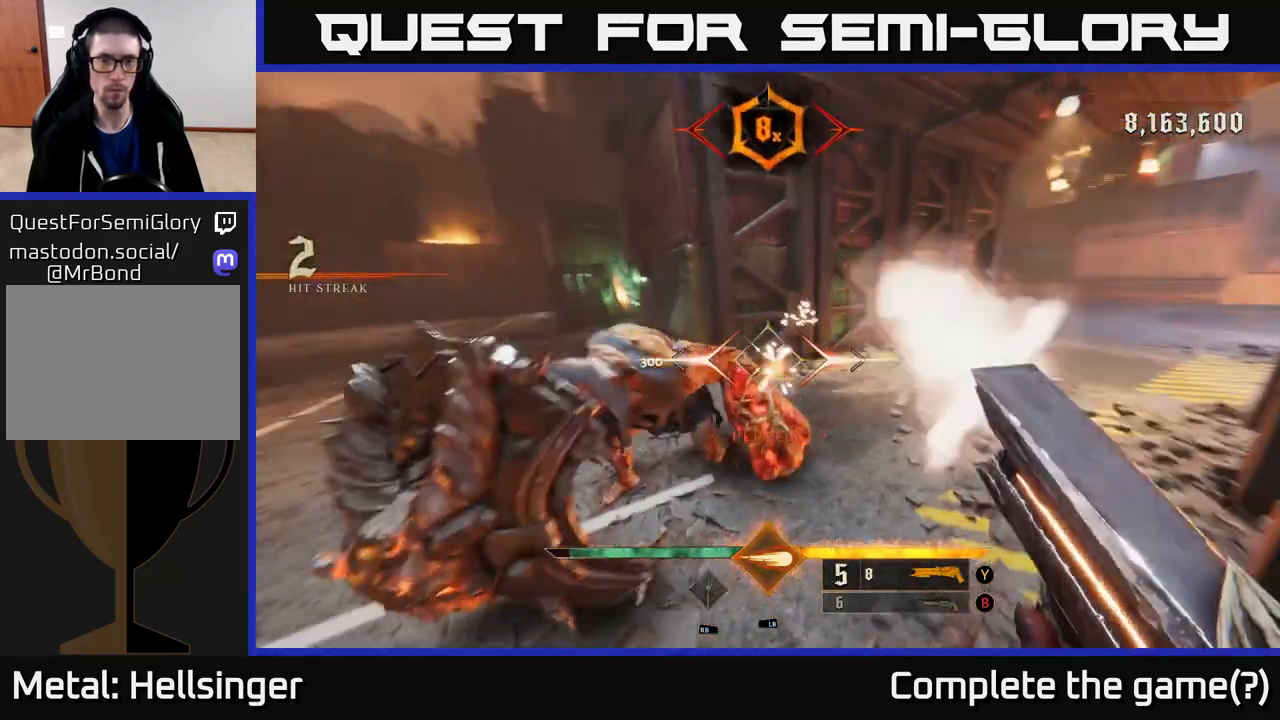
{"buttons": [], "left_stick": "up-right", "right_stick": "up-left", "events": [[400, "left_stick", "up-right"], [483, "right_stick", "up-left"]]}
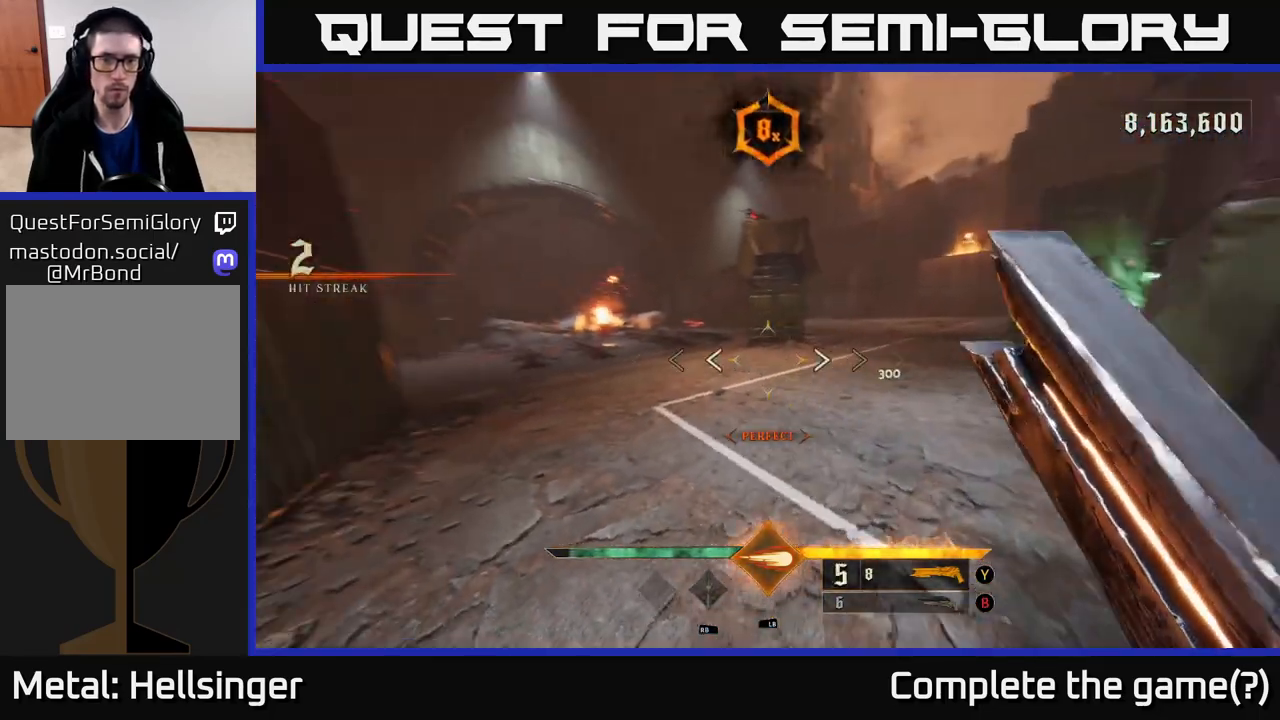
{"buttons": [], "left_stick": "down", "right_stick": "center", "events": [[83, "left_stick", "down-right"], [183, "left_stick", "down"], [217, "right_stick", "center"]]}